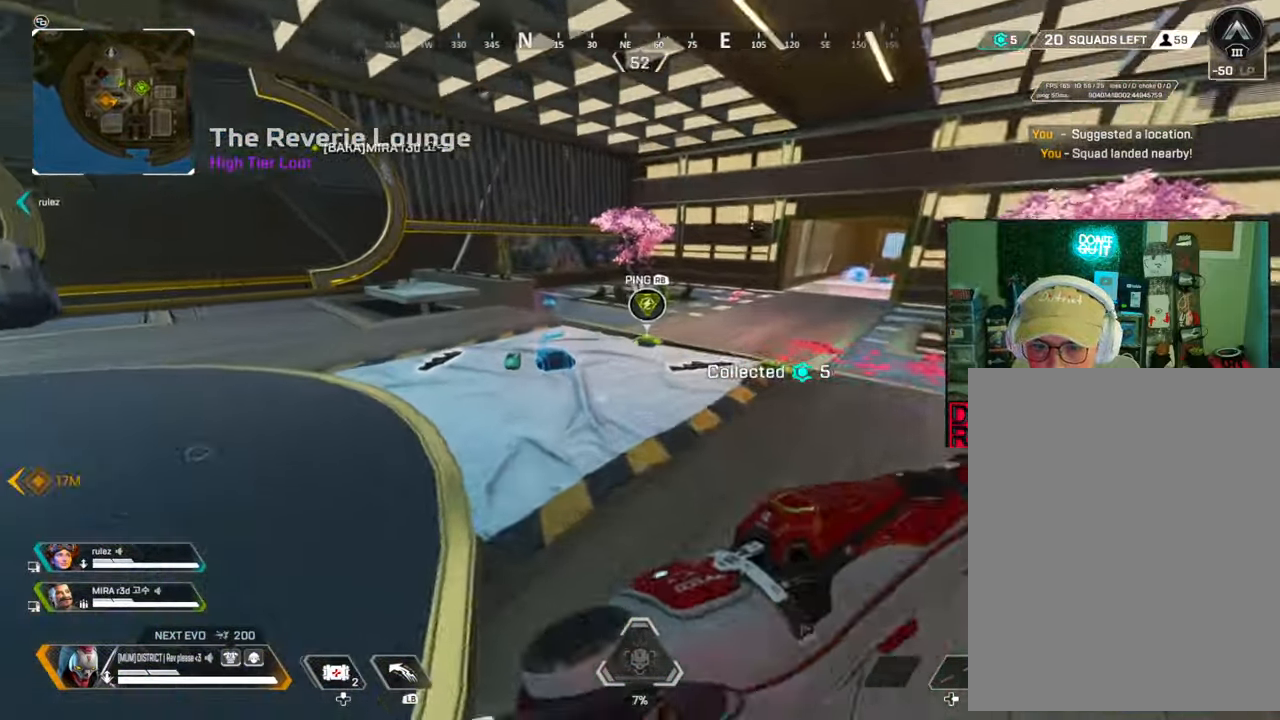
Gameplay with a controller (Xbox layout); each line is a JSON object with the inputs held at the frame after it. "events" lists button and stick changes between this image and that frame as [ms after this image, input, new state], when the widget could be followed in between.
{"buttons": ["X"], "left_stick": "right", "right_stick": "center", "events": [[100, "X", "down"], [217, "X", "up"], [283, "X", "down"], [383, "left_stick", "right"], [400, "X", "up"], [467, "X", "down"]]}
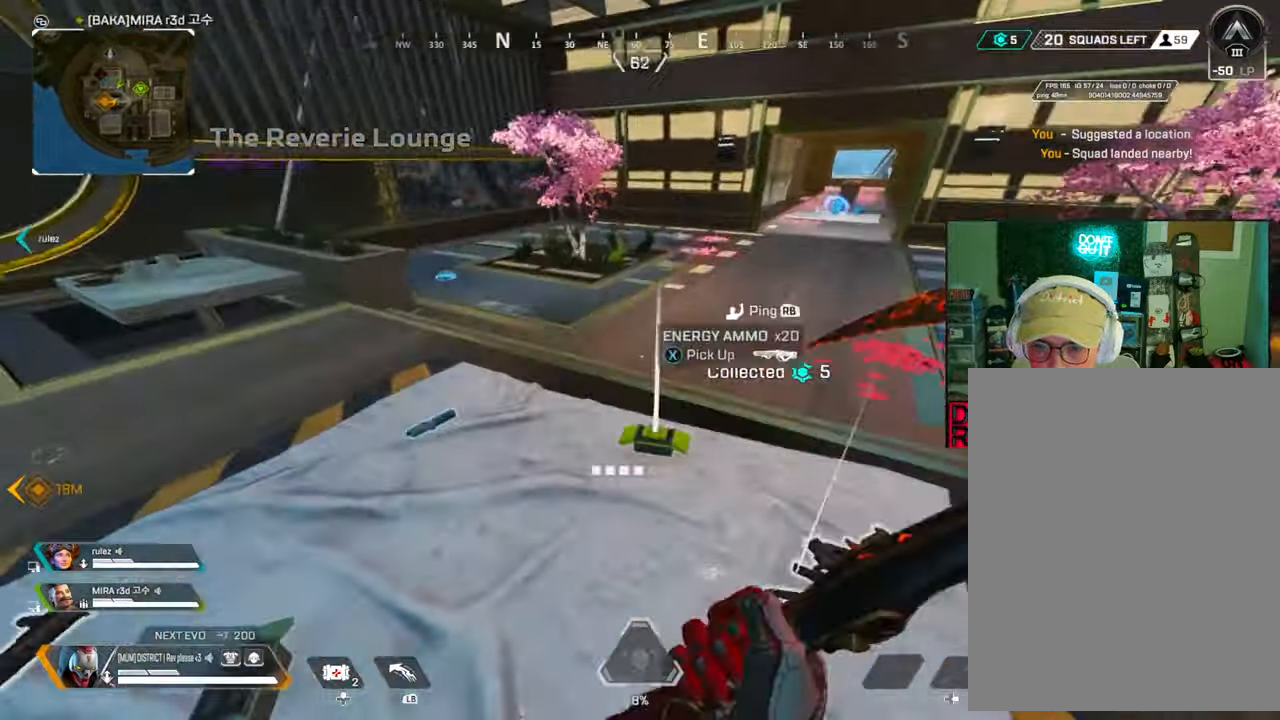
{"buttons": ["Y"], "left_stick": "up", "right_stick": "left", "events": [[83, "X", "up"], [83, "right_stick", "down-right"], [133, "X", "down"], [217, "right_stick", "center"], [267, "X", "up"], [300, "left_stick", "up"], [317, "X", "down"], [333, "right_stick", "left"], [400, "Y", "down"], [433, "X", "up"]]}
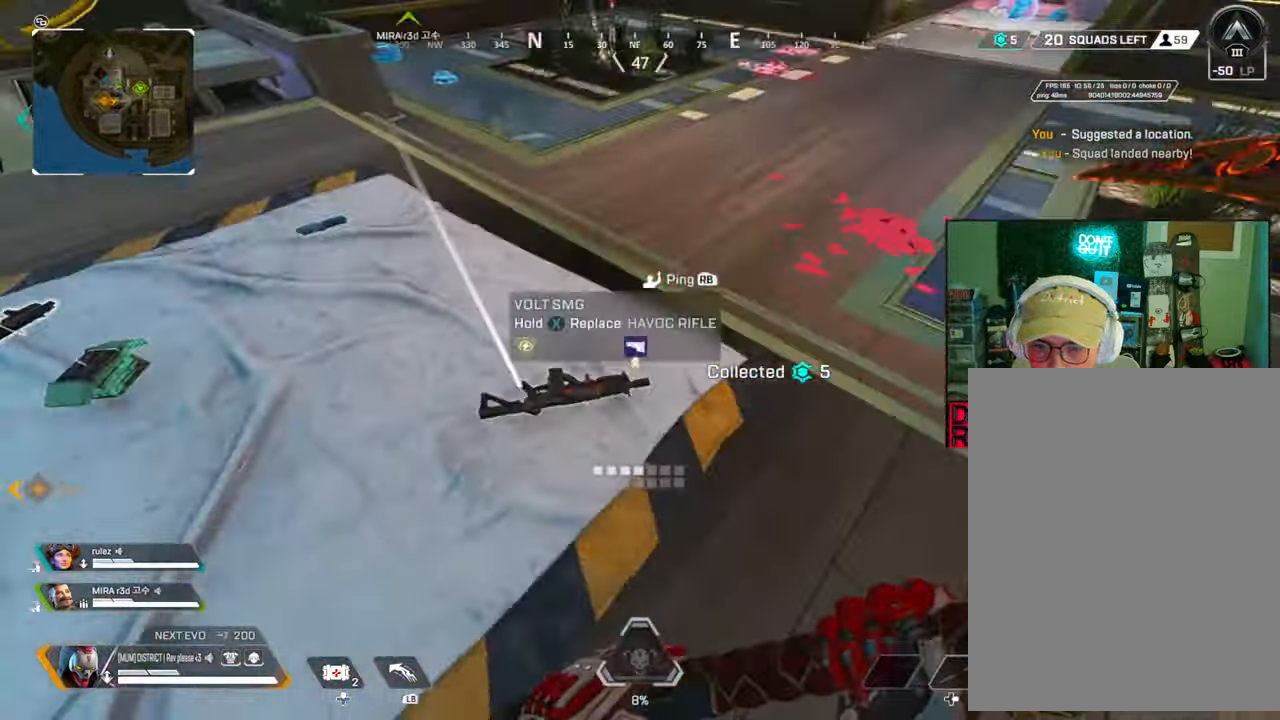
{"buttons": ["Y"], "left_stick": "up-right", "right_stick": "center", "events": [[17, "Y", "up"], [117, "left_stick", "left"], [200, "right_stick", "right"], [267, "right_stick", "center"], [417, "Y", "down"], [450, "left_stick", "up-right"]]}
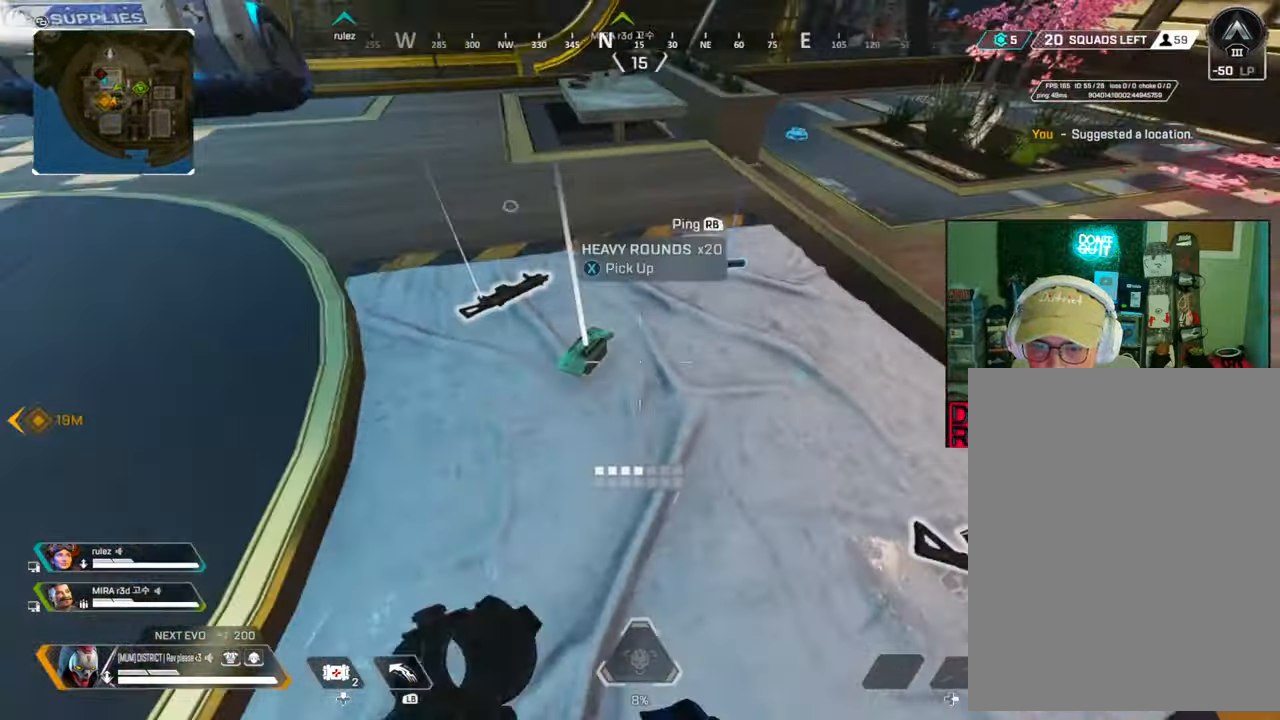
{"buttons": ["X"], "left_stick": "left", "right_stick": "center", "events": [[17, "X", "down"], [17, "Y", "up"], [117, "X", "up"], [117, "left_stick", "left"], [233, "X", "down"]]}
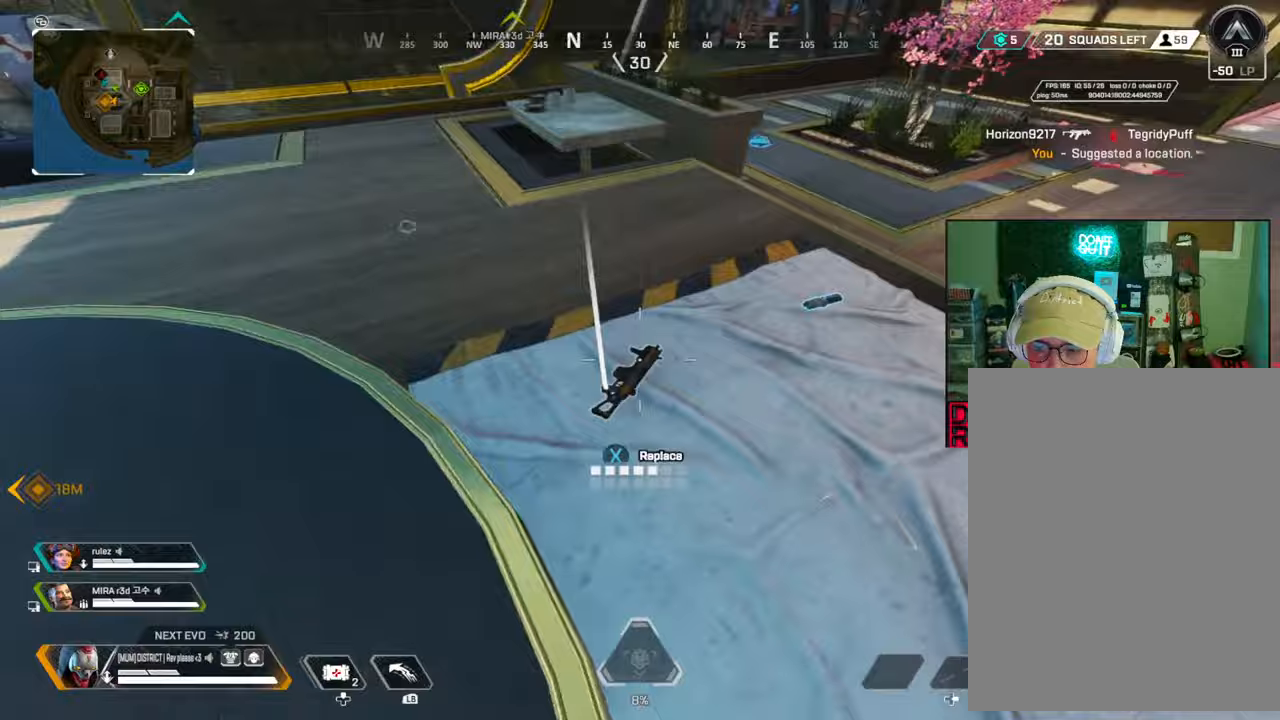
{"buttons": ["X"], "left_stick": "up-right", "right_stick": "center", "events": [[150, "left_stick", "right"], [267, "right_stick", "right"], [350, "X", "up"], [367, "Y", "down"], [400, "left_stick", "up-right"], [400, "right_stick", "center"], [467, "Y", "up"], [500, "X", "down"]]}
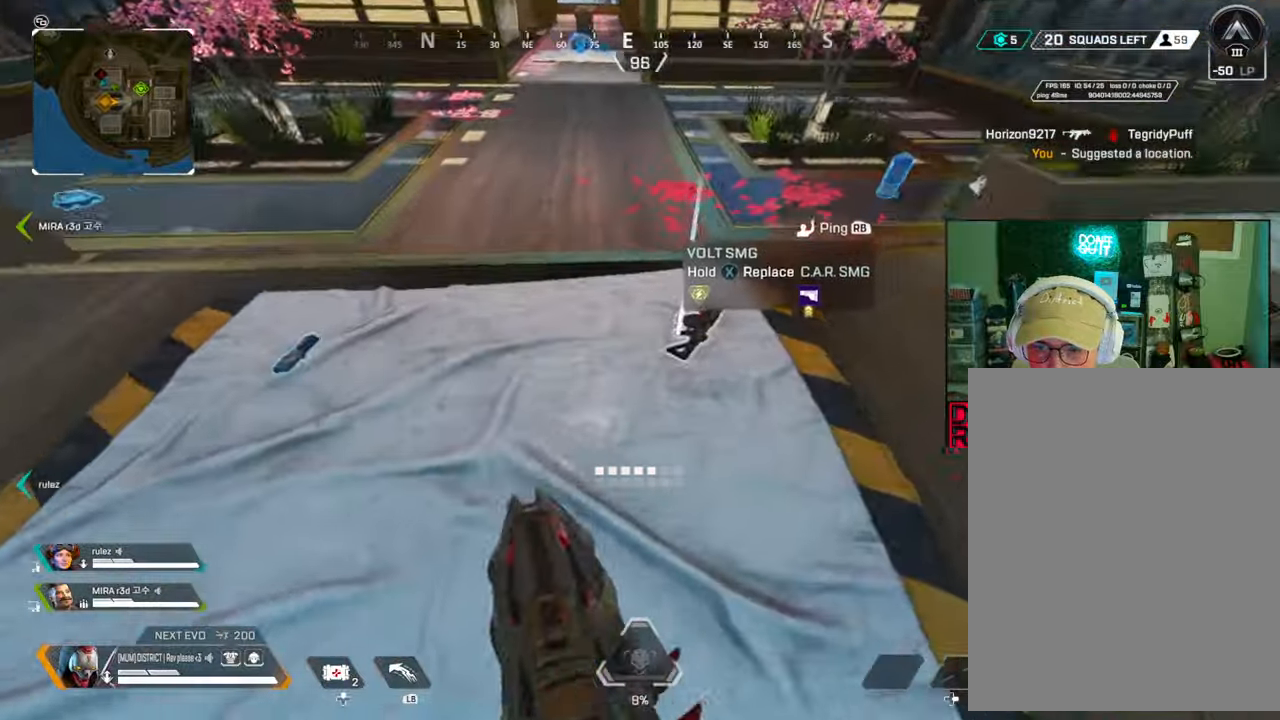
{"buttons": ["X"], "left_stick": "up", "right_stick": "right", "events": [[83, "right_stick", "left"], [383, "right_stick", "right"], [450, "left_stick", "up"]]}
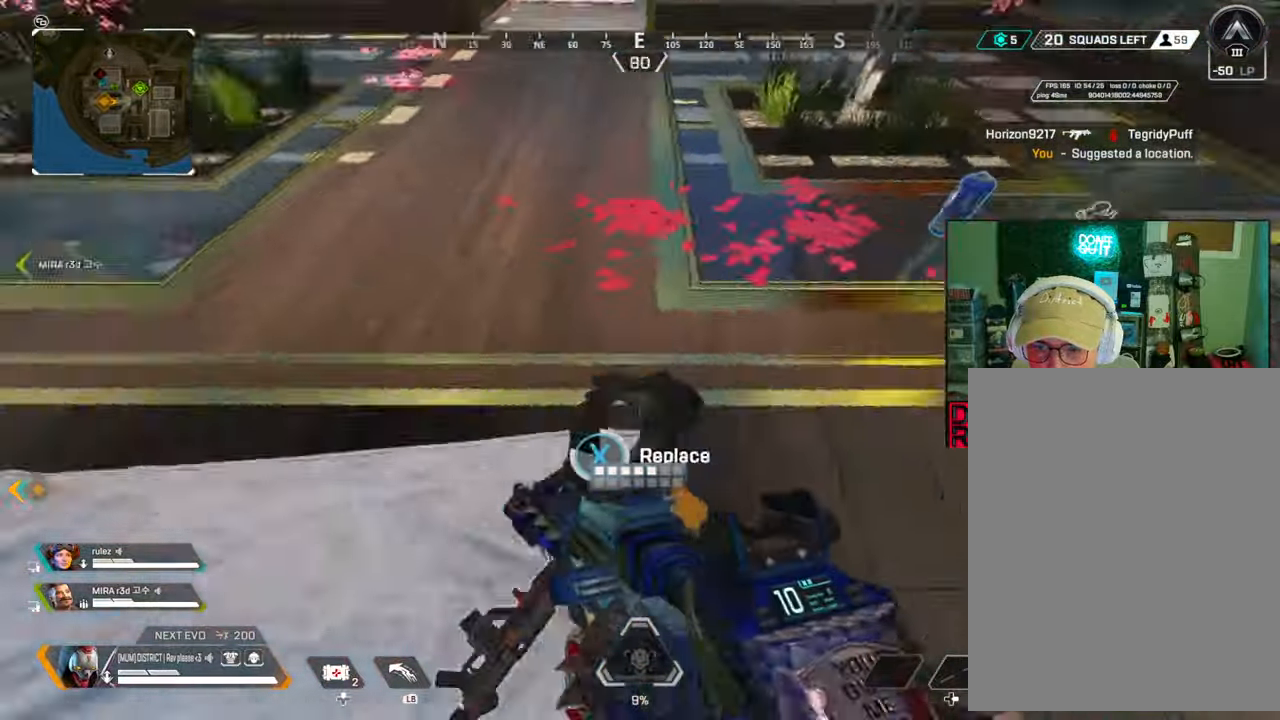
{"buttons": ["X"], "left_stick": "up", "right_stick": "center", "events": [[67, "Y", "down"], [117, "X", "up"], [133, "right_stick", "center"], [367, "Y", "up"], [417, "X", "down"]]}
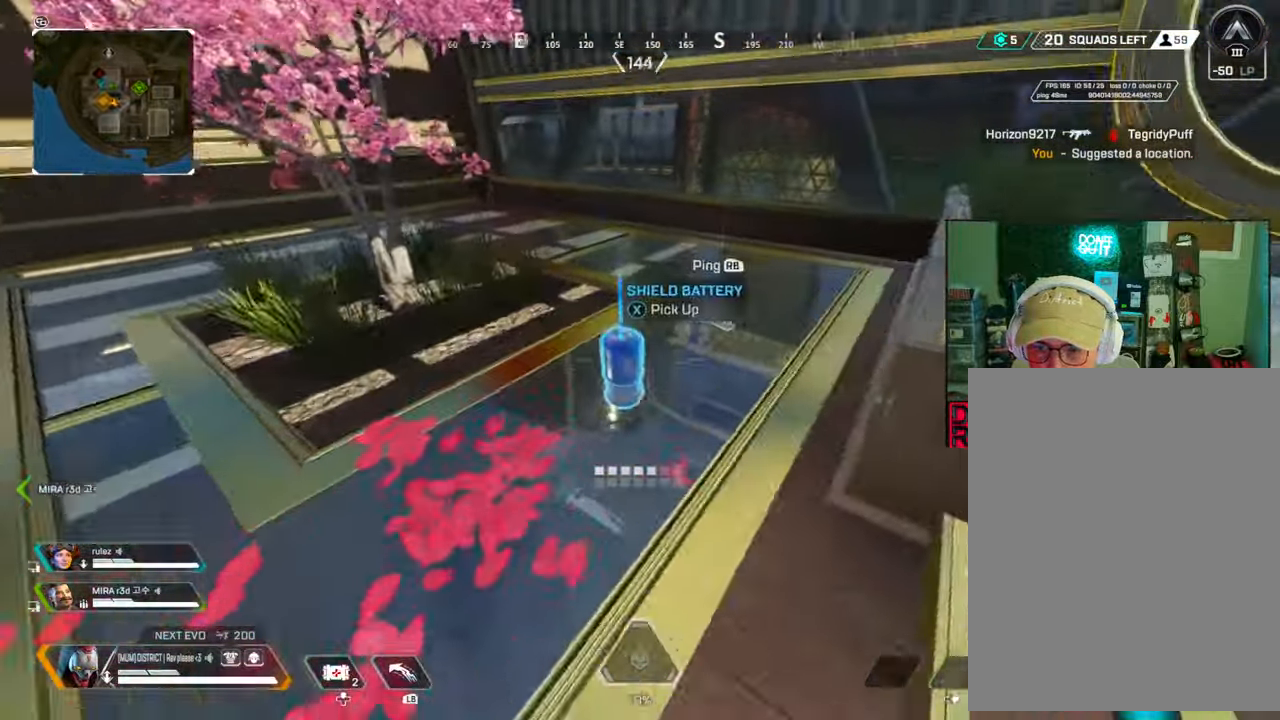
{"buttons": [], "left_stick": "up-left", "right_stick": "left", "events": [[83, "X", "up"], [100, "right_stick", "right"], [133, "X", "down"], [167, "right_stick", "center"], [183, "left_stick", "up-left"], [233, "right_stick", "left"], [267, "X", "up"]]}
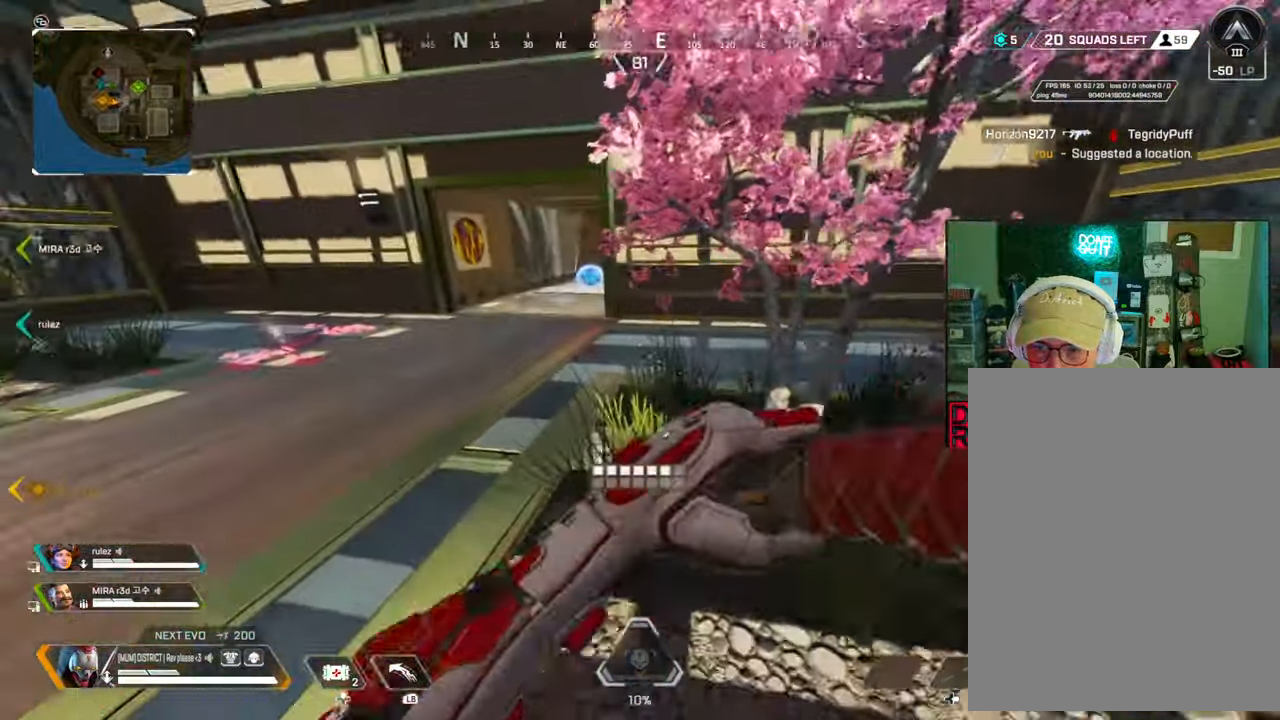
{"buttons": ["A", "B"], "left_stick": "left", "right_stick": "center", "events": [[17, "right_stick", "center"], [117, "Y", "down"], [250, "B", "down"], [267, "Y", "up"], [467, "left_stick", "left"], [483, "A", "down"]]}
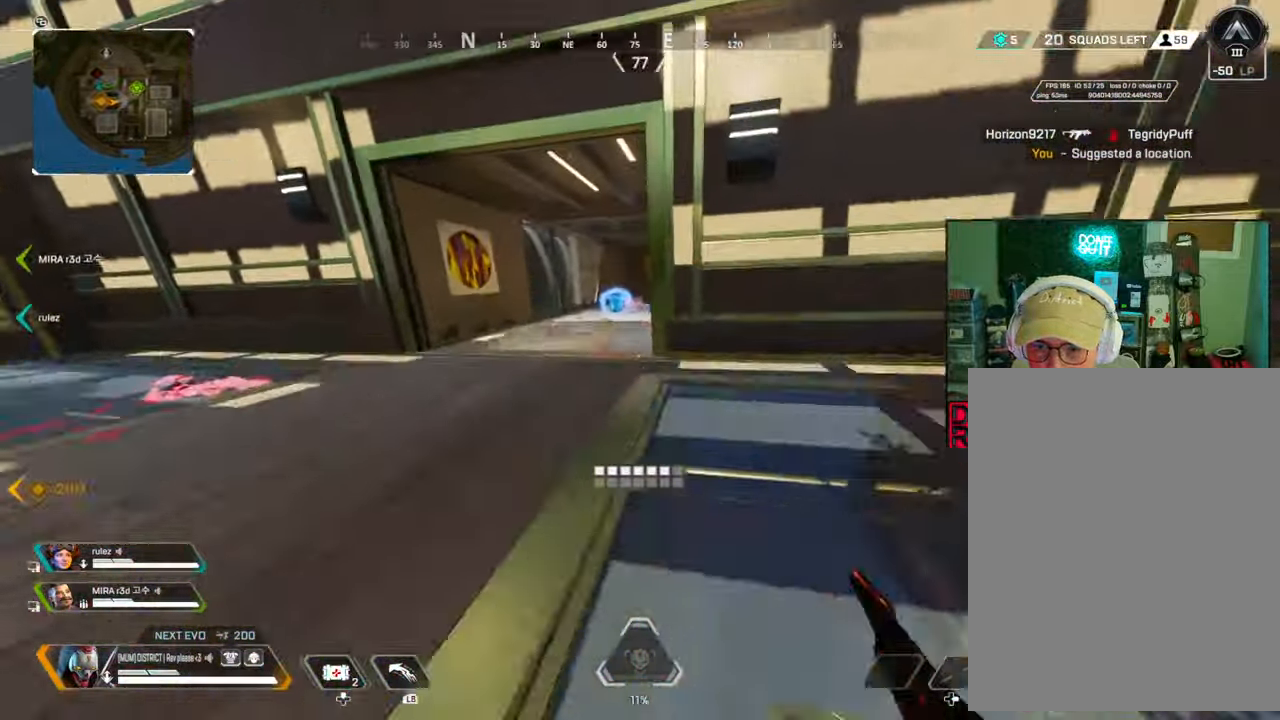
{"buttons": [], "left_stick": "right", "right_stick": "center", "events": [[100, "A", "up"], [167, "left_stick", "up-left"], [300, "left_stick", "up-right"], [367, "left_stick", "right"], [400, "B", "up"]]}
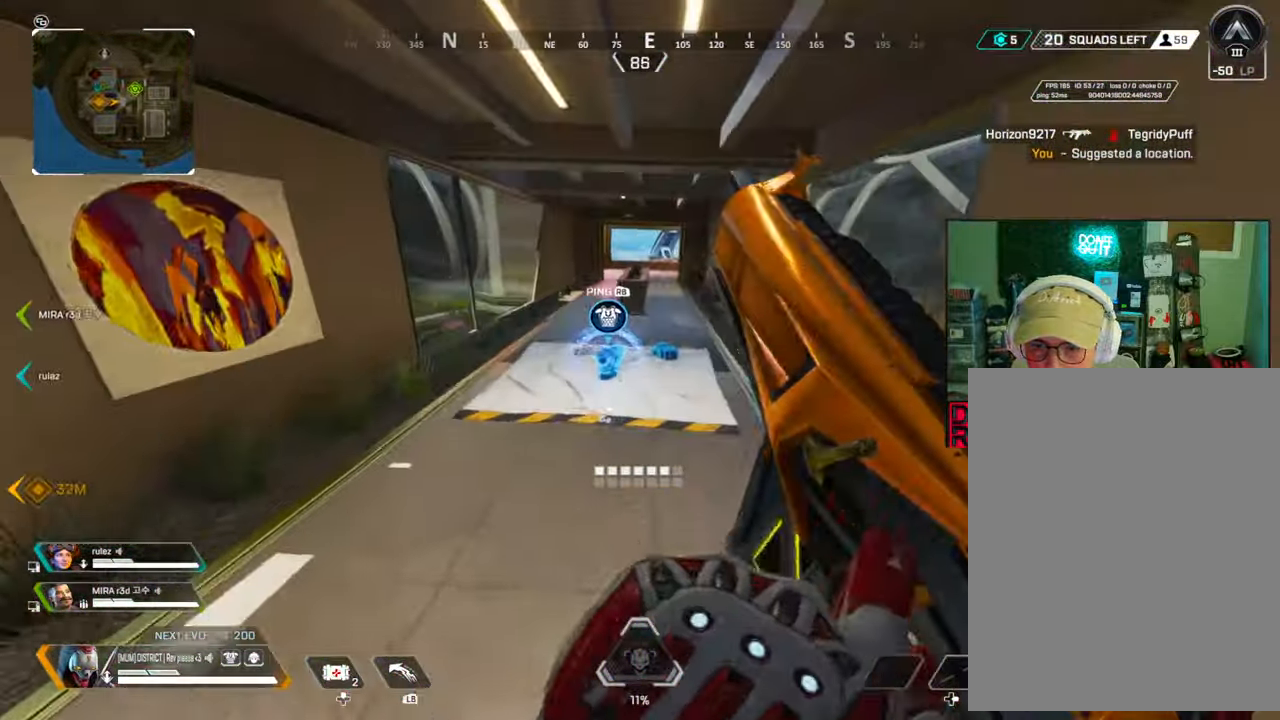
{"buttons": [], "left_stick": "up", "right_stick": "center", "events": [[83, "left_stick", "up"], [317, "X", "down"], [433, "X", "up"]]}
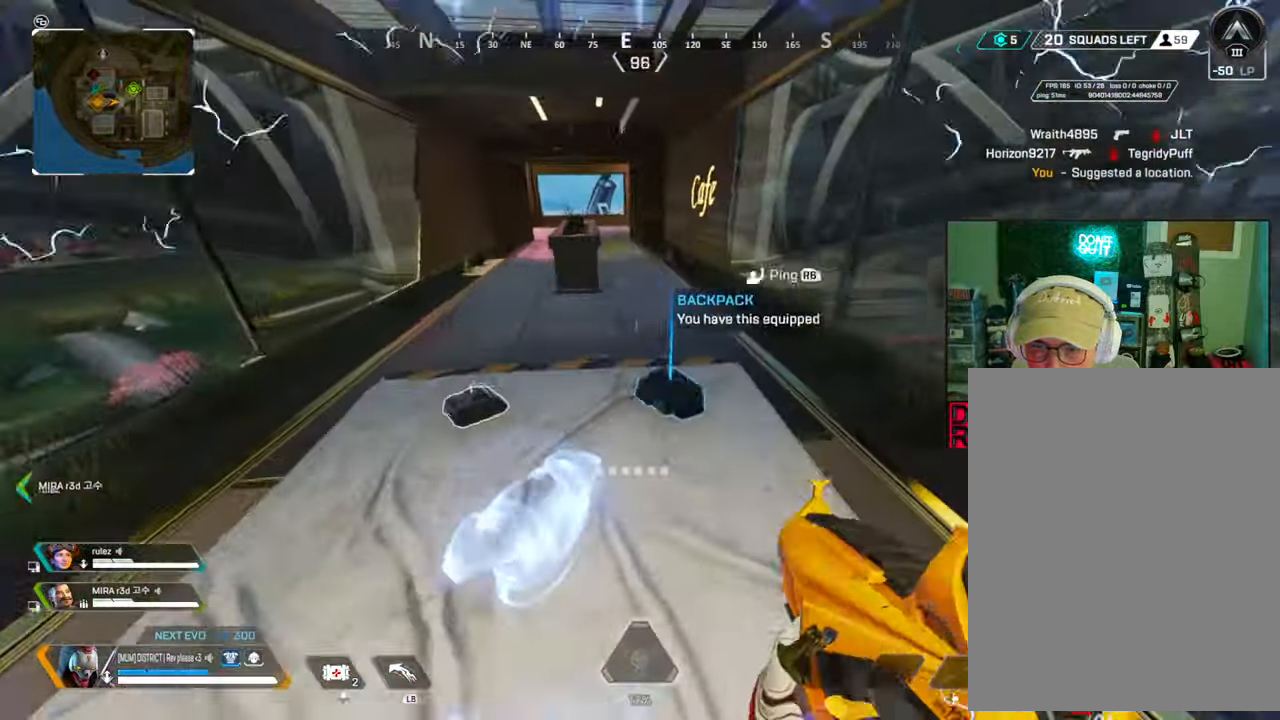
{"buttons": ["Y"], "left_stick": "up", "right_stick": "up-right", "events": [[17, "X", "down"], [133, "X", "up"], [133, "right_stick", "left"], [167, "left_stick", "up-left"], [250, "X", "down"], [283, "left_stick", "up"], [367, "right_stick", "right"], [383, "X", "up"], [383, "Y", "down"], [500, "right_stick", "up-right"]]}
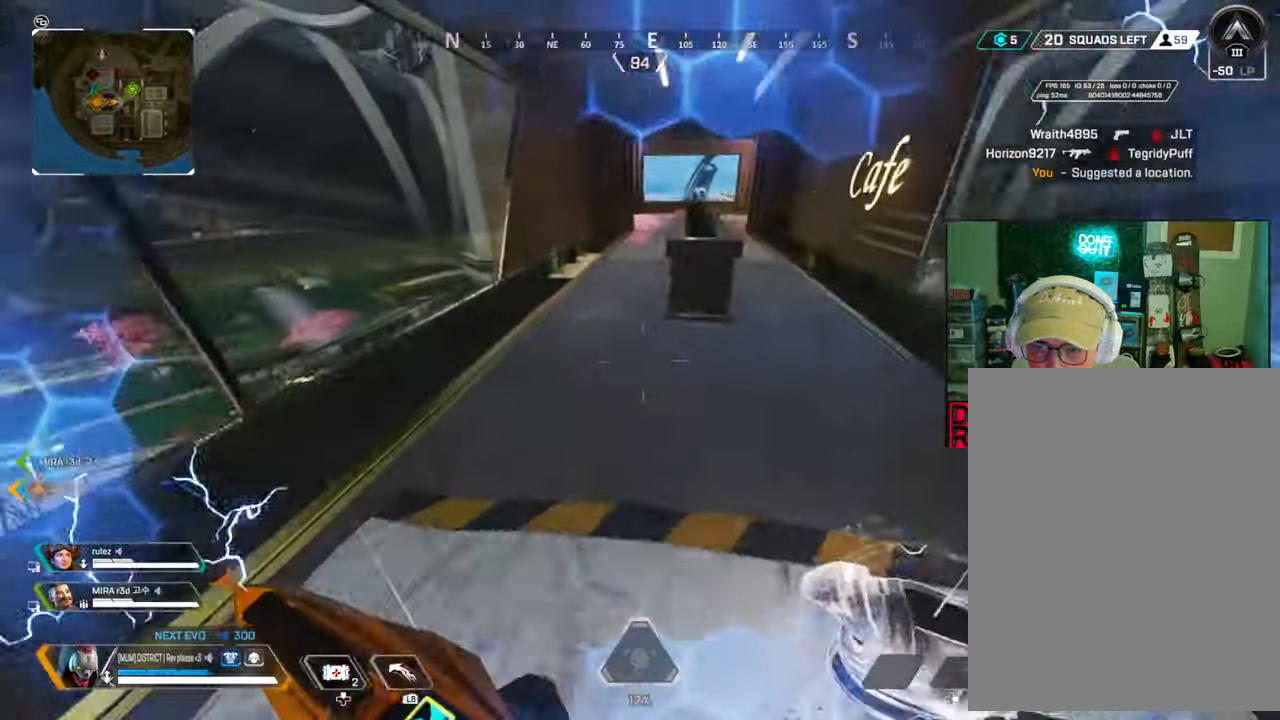
{"buttons": ["Y"], "left_stick": "up-left", "right_stick": "center", "events": [[117, "right_stick", "center"], [167, "left_stick", "up-left"], [233, "Y", "up"], [500, "Y", "down"]]}
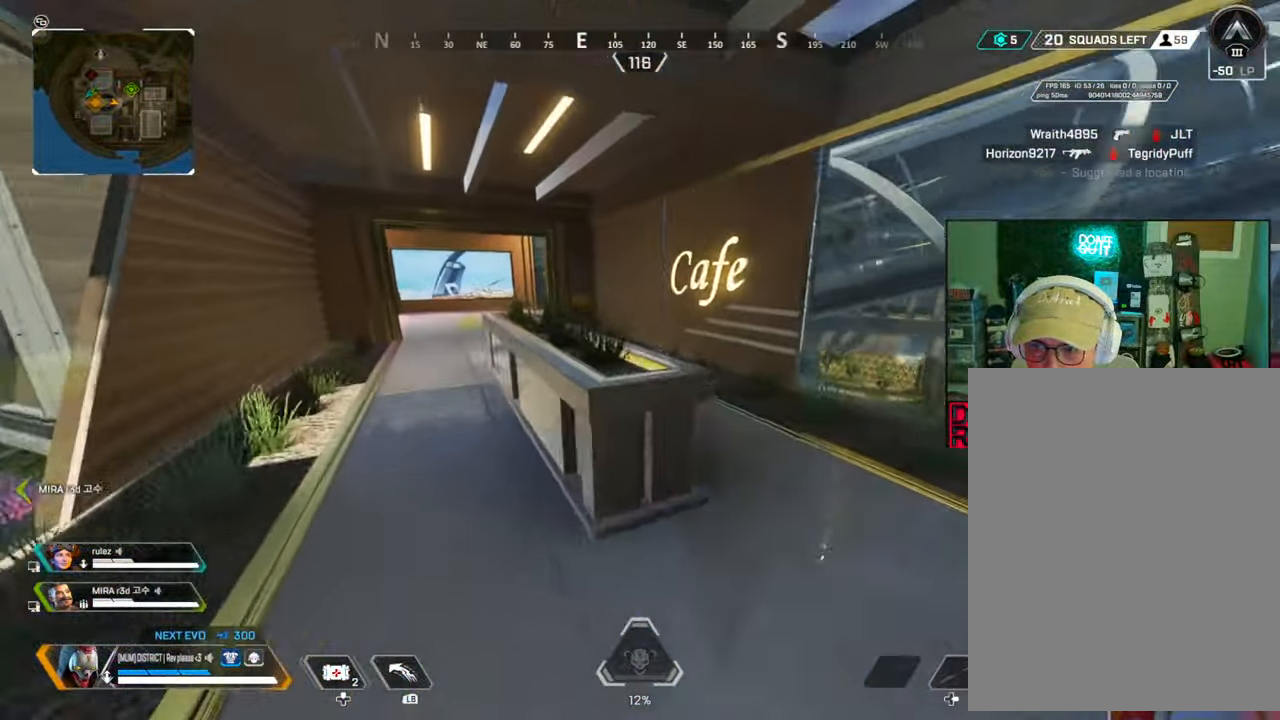
{"buttons": ["A", "B"], "left_stick": "up", "right_stick": "center", "events": [[117, "B", "down"], [167, "Y", "up"], [367, "left_stick", "up"], [383, "A", "down"]]}
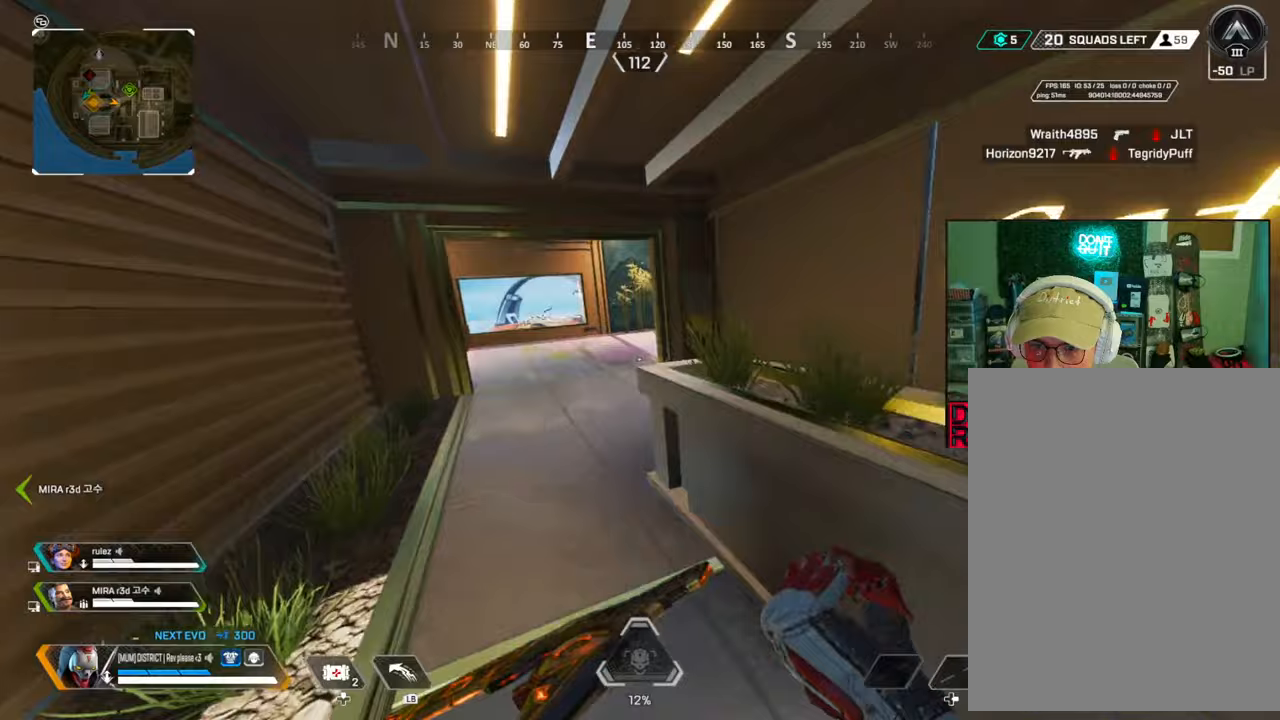
{"buttons": ["B"], "left_stick": "up-right", "right_stick": "center", "events": [[17, "A", "up"], [17, "left_stick", "up-right"]]}
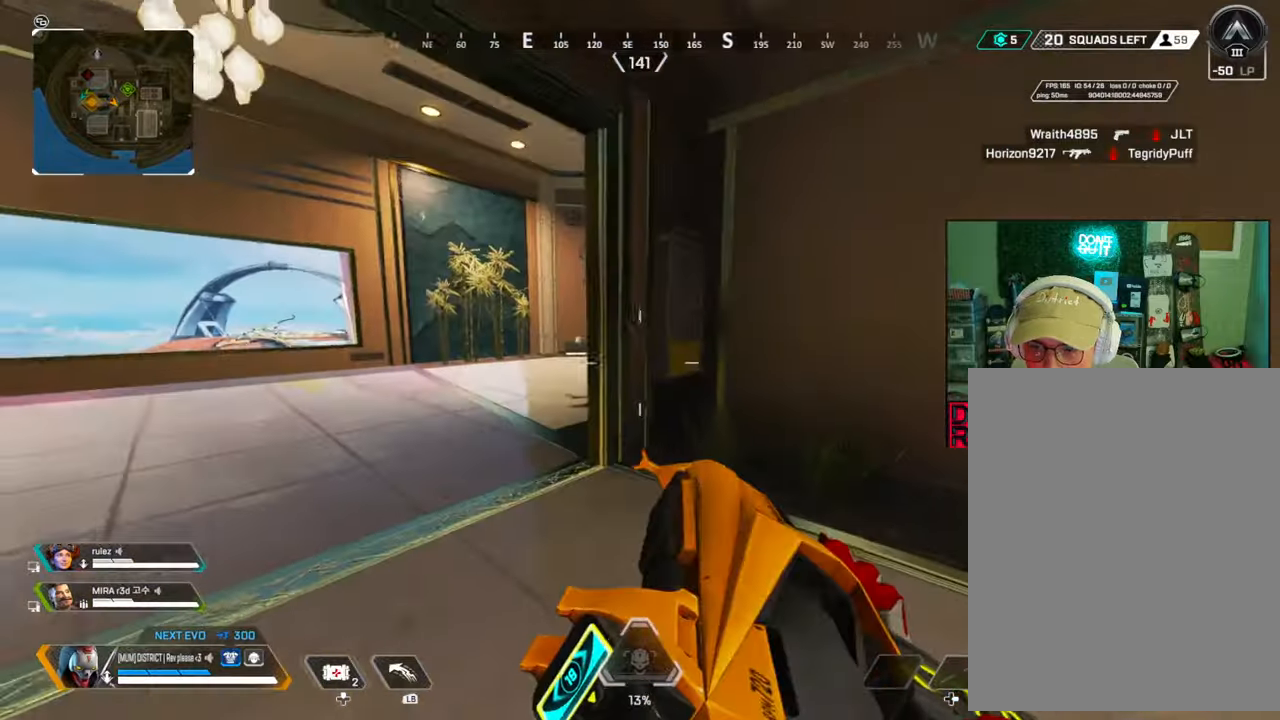
{"buttons": ["B"], "left_stick": "up", "right_stick": "center", "events": [[67, "left_stick", "up-left"], [167, "A", "down"], [300, "A", "up"], [483, "left_stick", "up"]]}
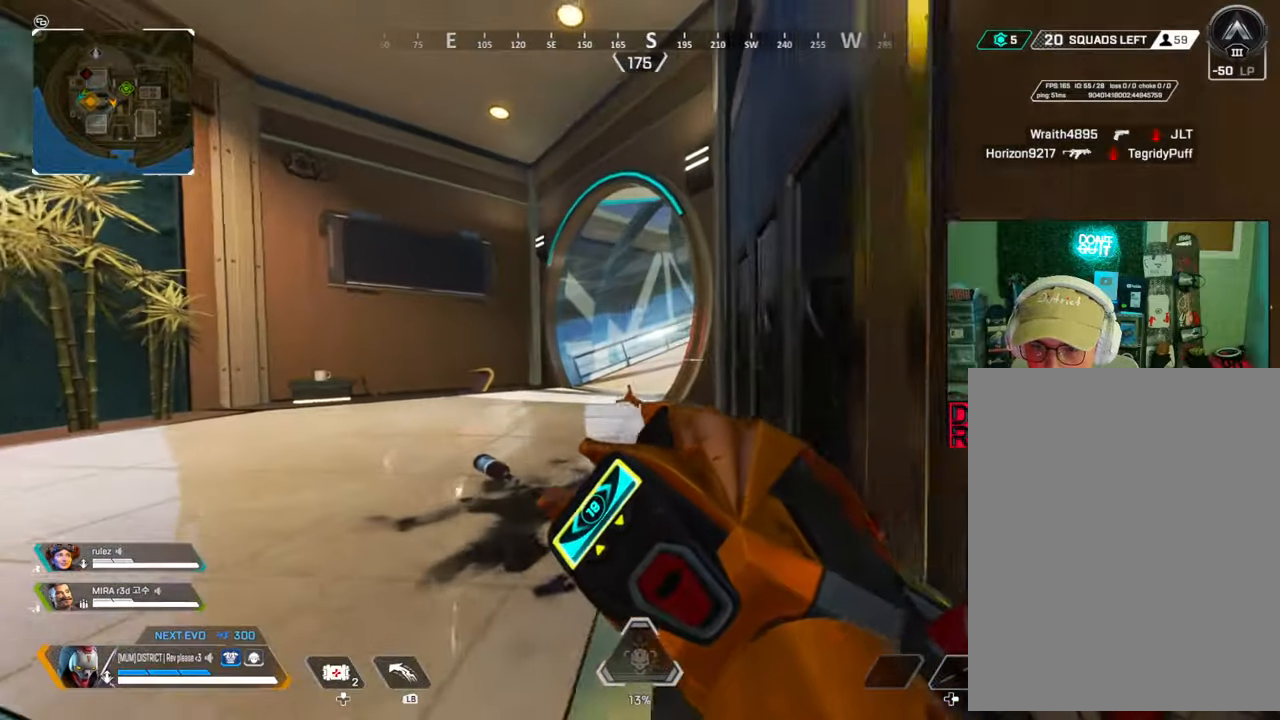
{"buttons": ["B", "L2"], "left_stick": "up-left", "right_stick": "center", "events": [[33, "left_stick", "up-right"], [100, "A", "down"], [217, "A", "up"], [217, "left_stick", "up"], [383, "left_stick", "up-left"], [417, "L2", "down"]]}
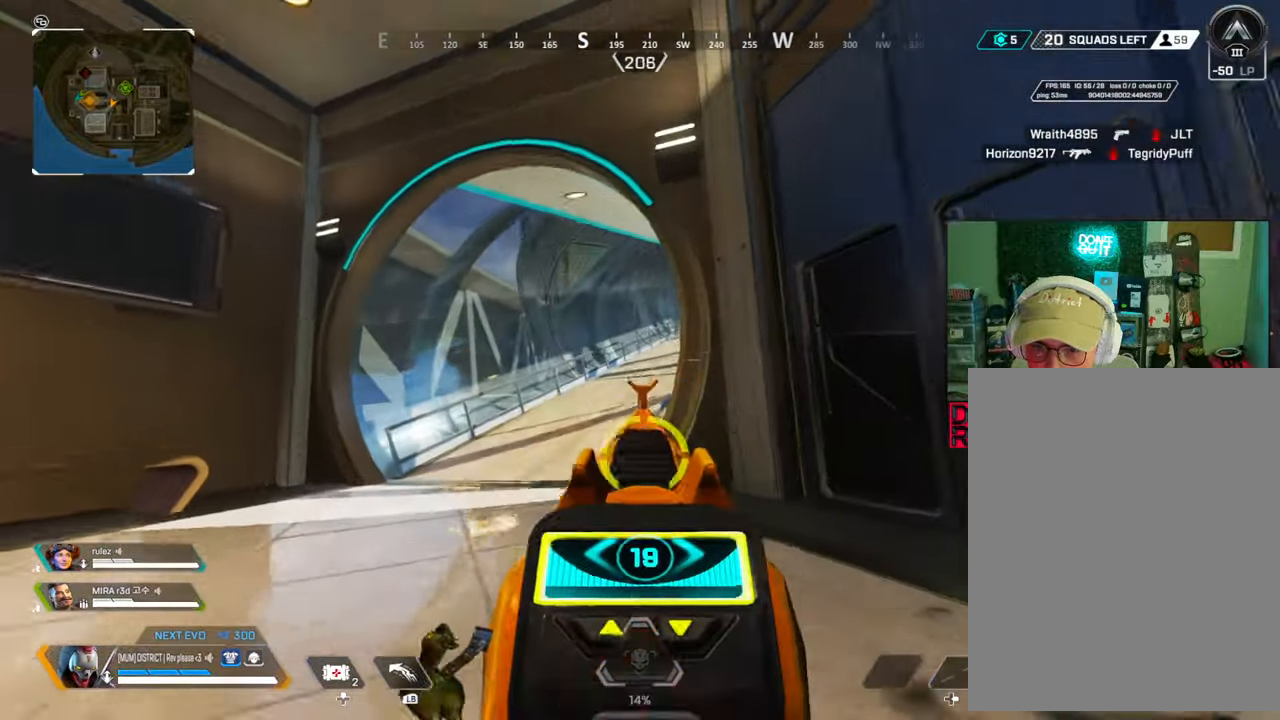
{"buttons": ["L2"], "left_stick": "right", "right_stick": "center", "events": [[33, "right_stick", "up-right"], [183, "right_stick", "right"], [350, "right_stick", "center"], [400, "B", "up"], [400, "left_stick", "right"]]}
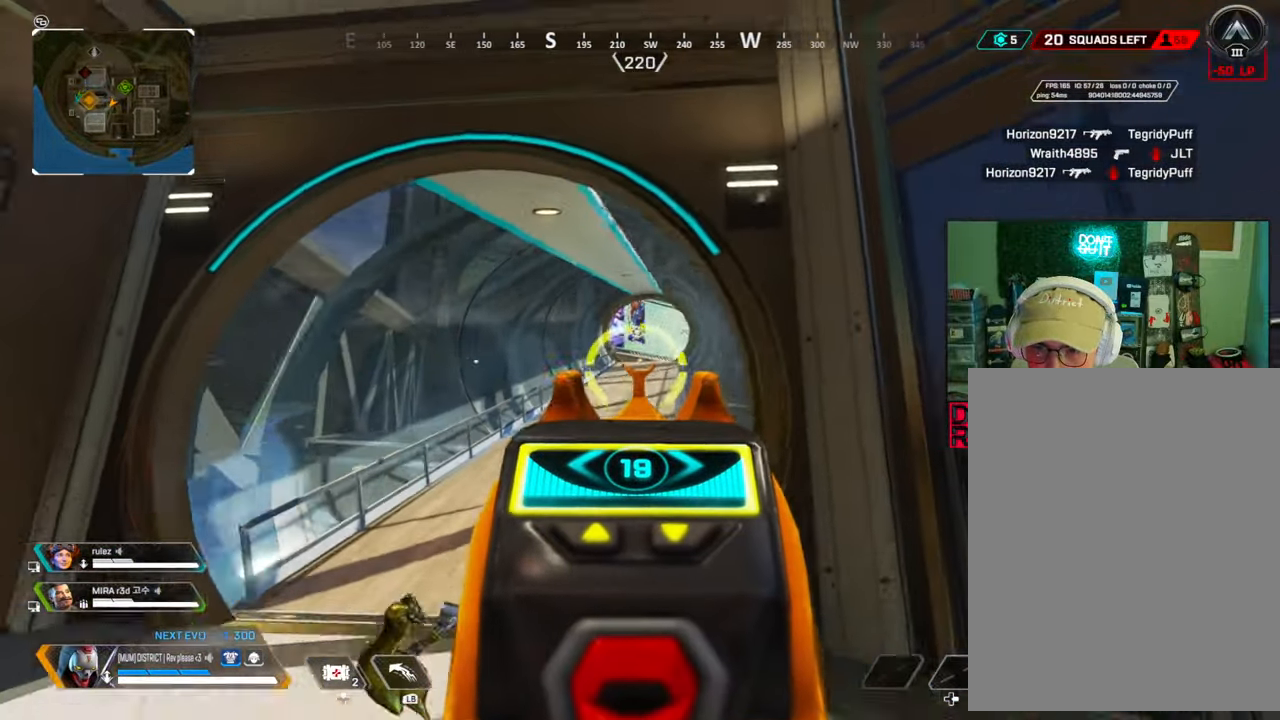
{"buttons": [], "left_stick": "up-right", "right_stick": "center", "events": [[133, "Y", "down"], [217, "L2", "up"], [217, "right_stick", "right"], [317, "left_stick", "up-right"], [450, "right_stick", "center"], [483, "Y", "up"]]}
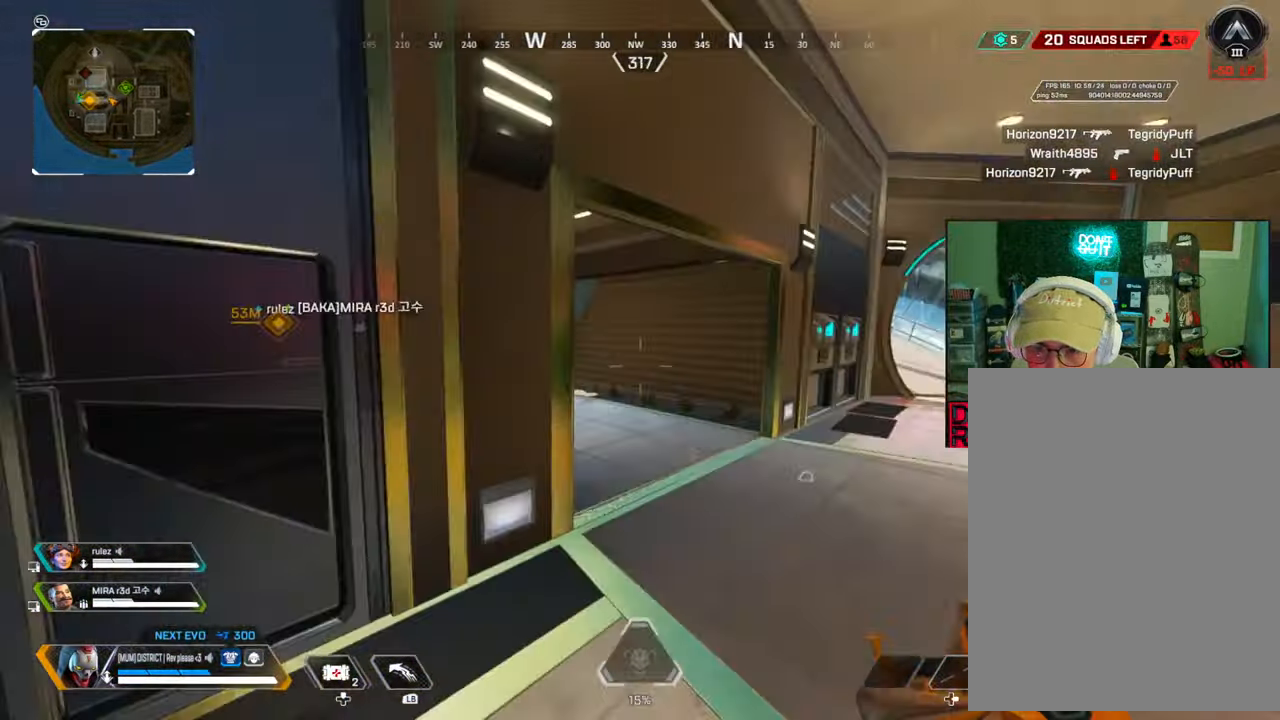
{"buttons": [], "left_stick": "up", "right_stick": "center", "events": [[83, "right_stick", "left"], [400, "right_stick", "center"], [500, "left_stick", "up"]]}
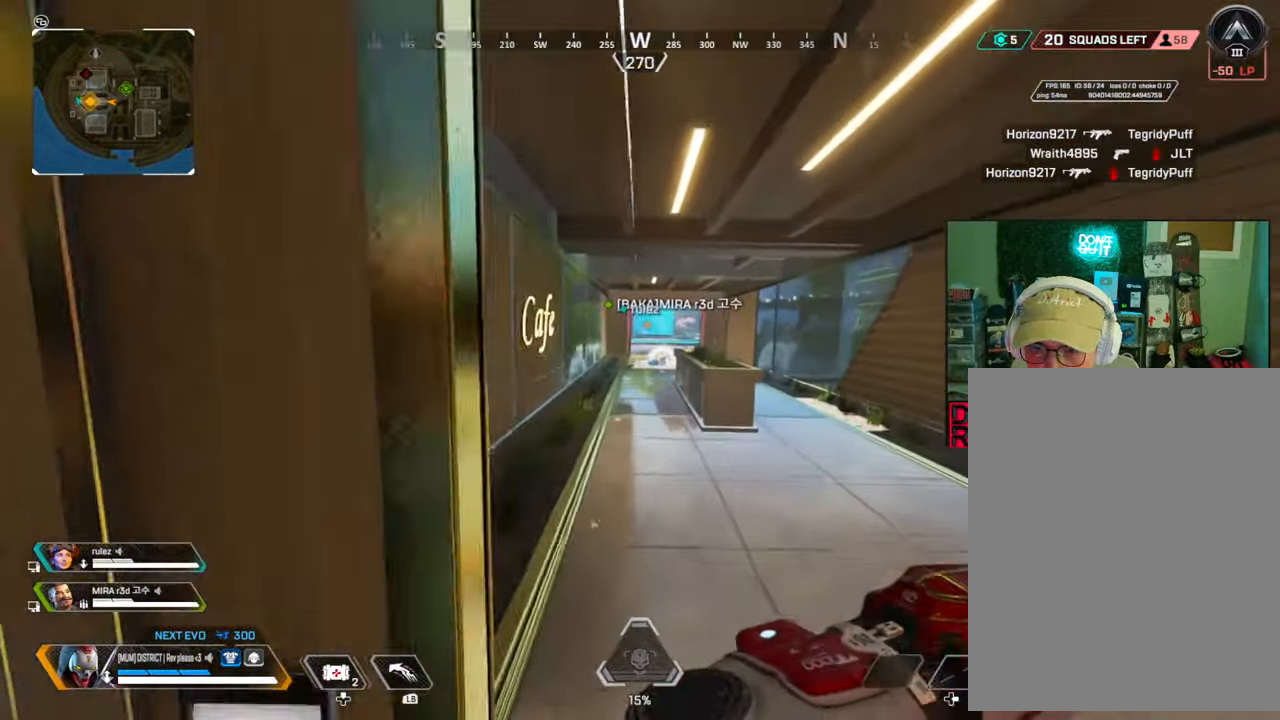
{"buttons": ["START"], "left_stick": "up", "right_stick": "center", "events": [[450, "START", "down"]]}
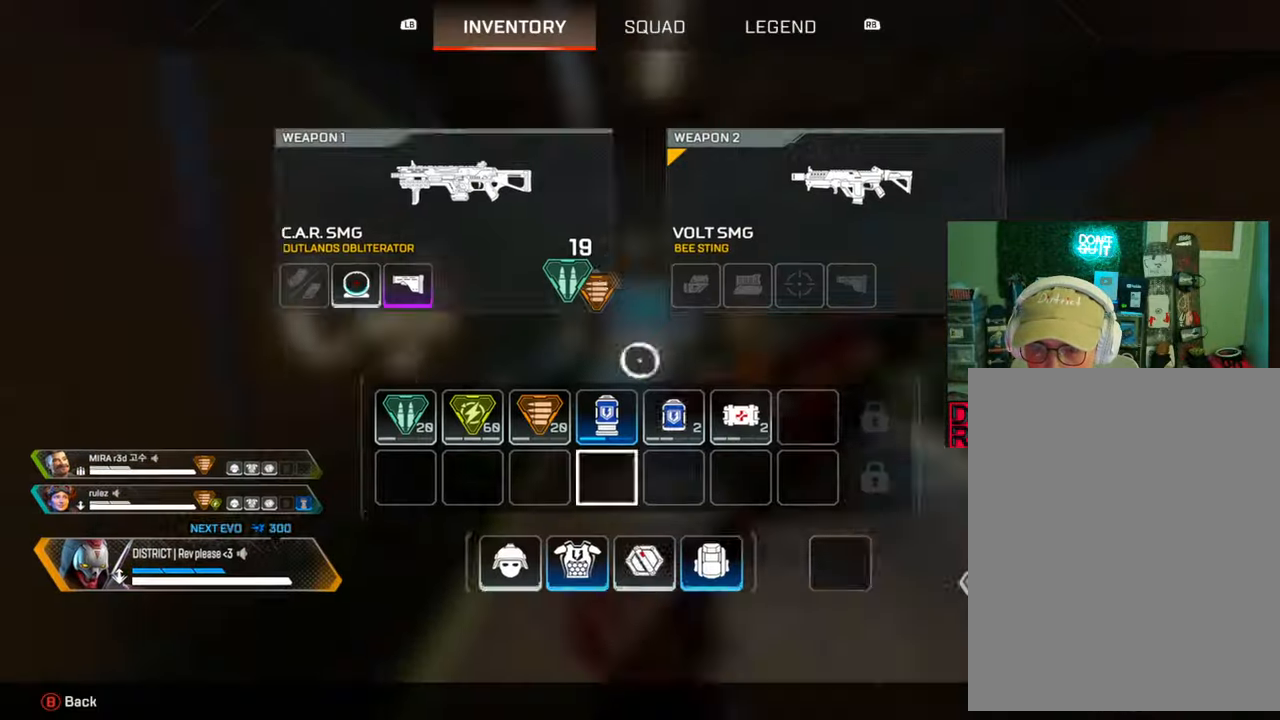
{"buttons": ["B"], "left_stick": "up-left", "right_stick": "center", "events": [[17, "START", "up"], [100, "left_stick", "down"], [200, "left_stick", "center"], [433, "B", "down"], [450, "left_stick", "up-left"]]}
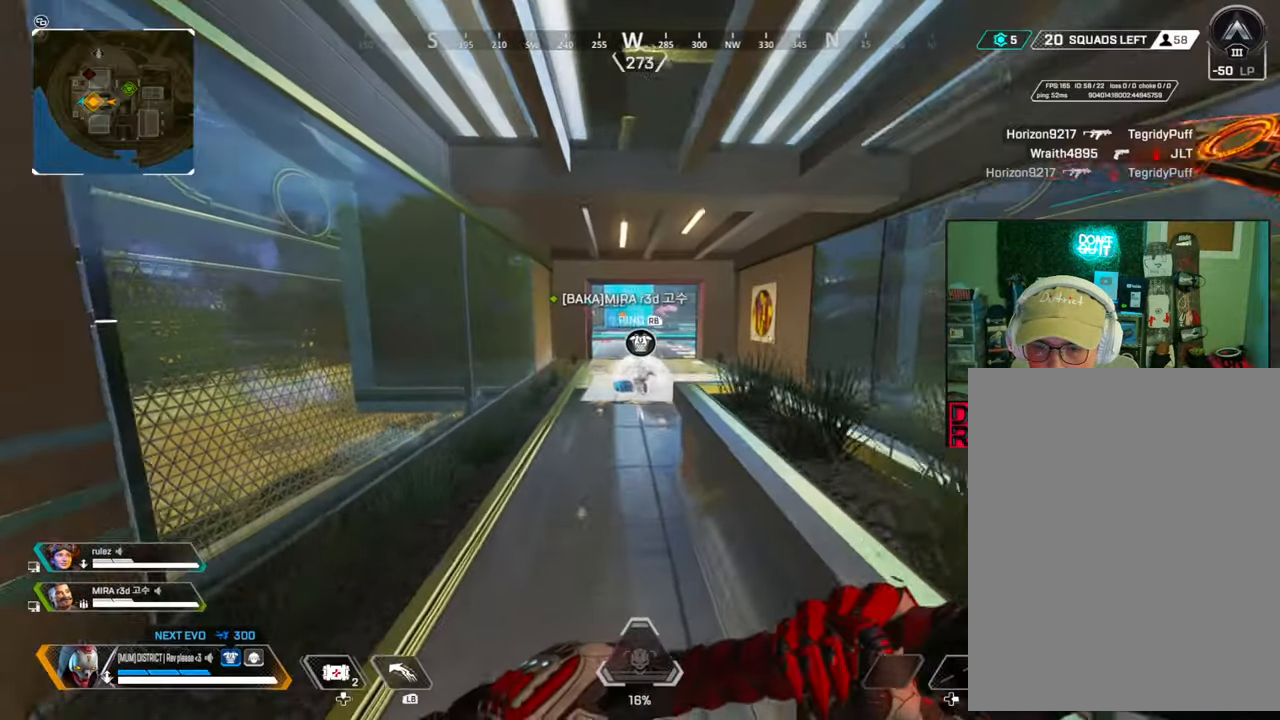
{"buttons": [], "left_stick": "up", "right_stick": "center", "events": [[17, "B", "up"], [100, "left_stick", "up"]]}
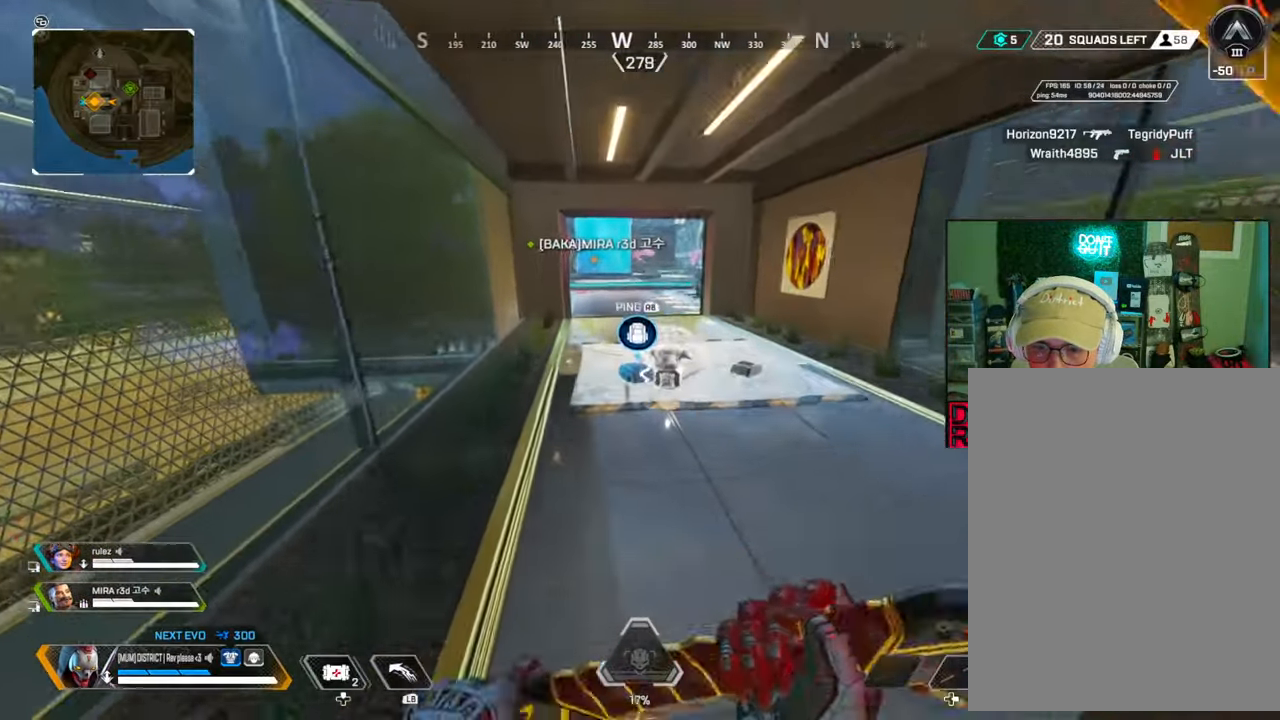
{"buttons": [], "left_stick": "up", "right_stick": "up", "events": [[300, "X", "down"], [417, "X", "up"], [450, "right_stick", "up"]]}
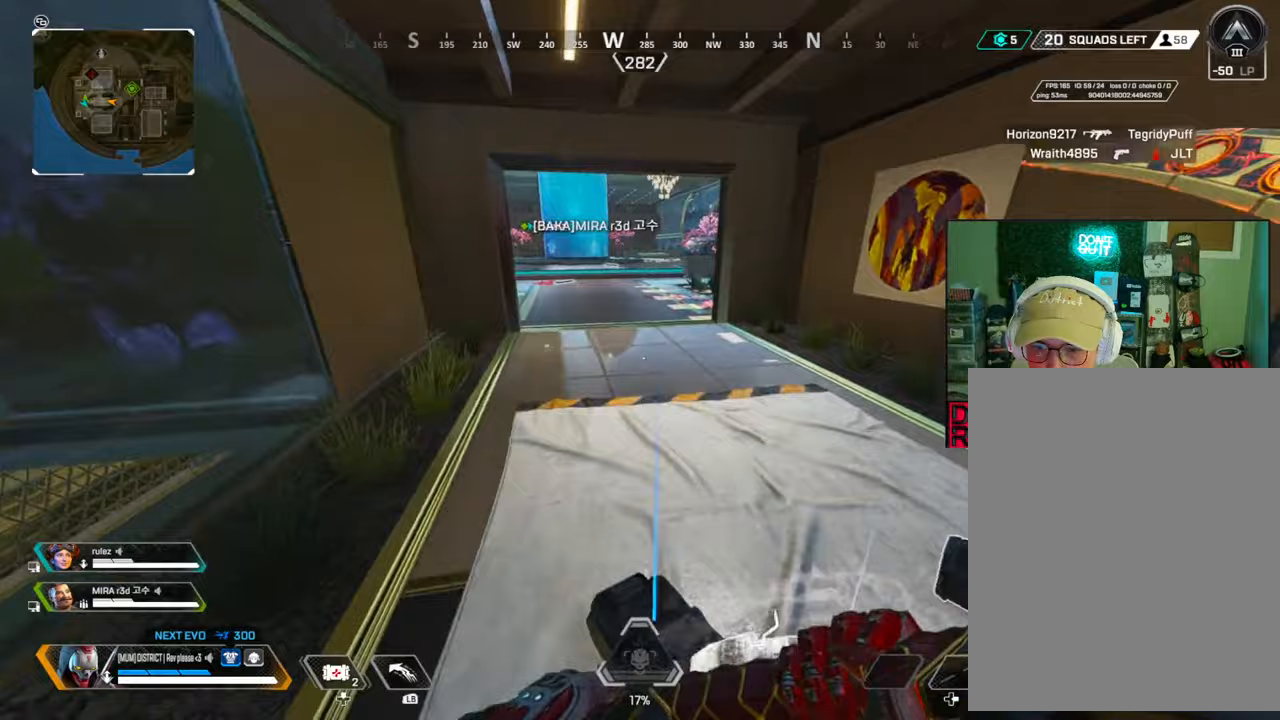
{"buttons": ["B"], "left_stick": "center", "right_stick": "center", "events": [[50, "right_stick", "center"], [83, "R1", "down"], [167, "B", "down"], [167, "R1", "up"], [317, "left_stick", "center"]]}